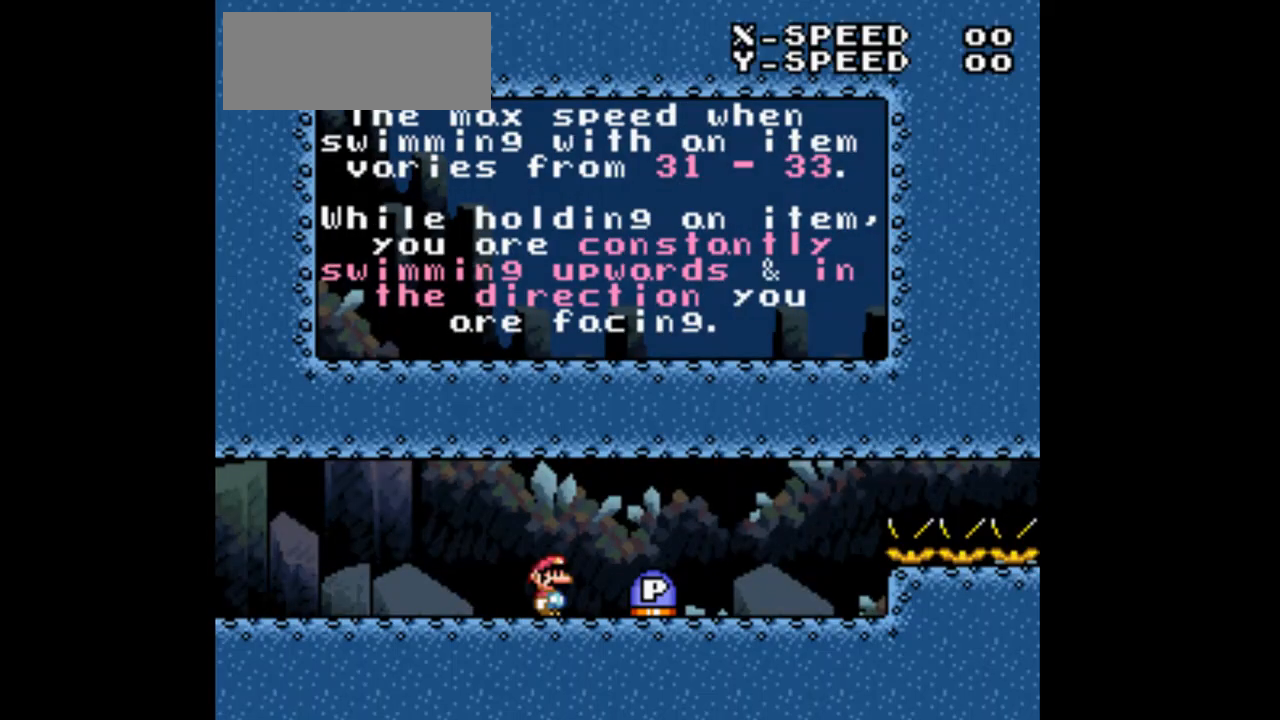
Gameplay with a controller (Nintendo layout); each line is a JSON object with the inputs held at the frame after it (dt_ms = milliseconds from this image to that frame). "events" lists button and stick changes between this image and that frame as [ms after this image, input, new state], when the widget could be followed in between. Not read: A L3 R3.
{"dt_ms": 500, "buttons": [], "events": []}
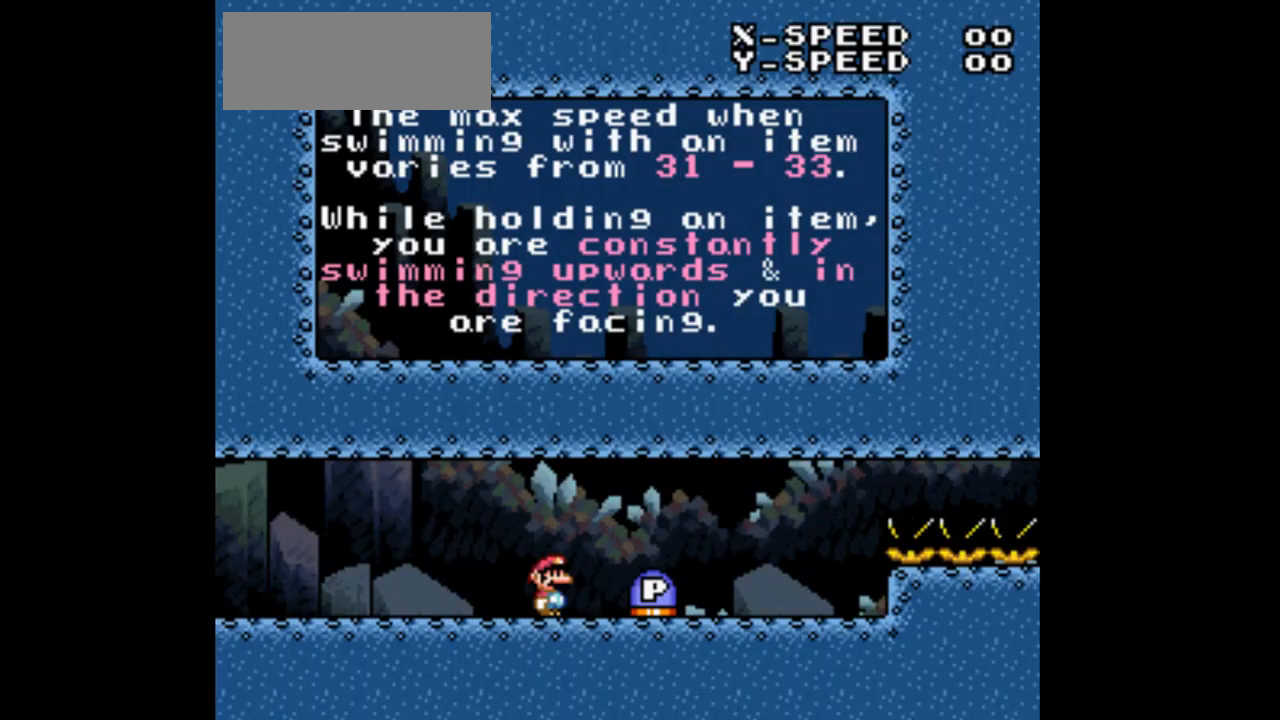
{"dt_ms": 500, "buttons": ["Y", "DPAD_RIGHT"], "events": [[233, "Y", "down"], [400, "DPAD_RIGHT", "down"]]}
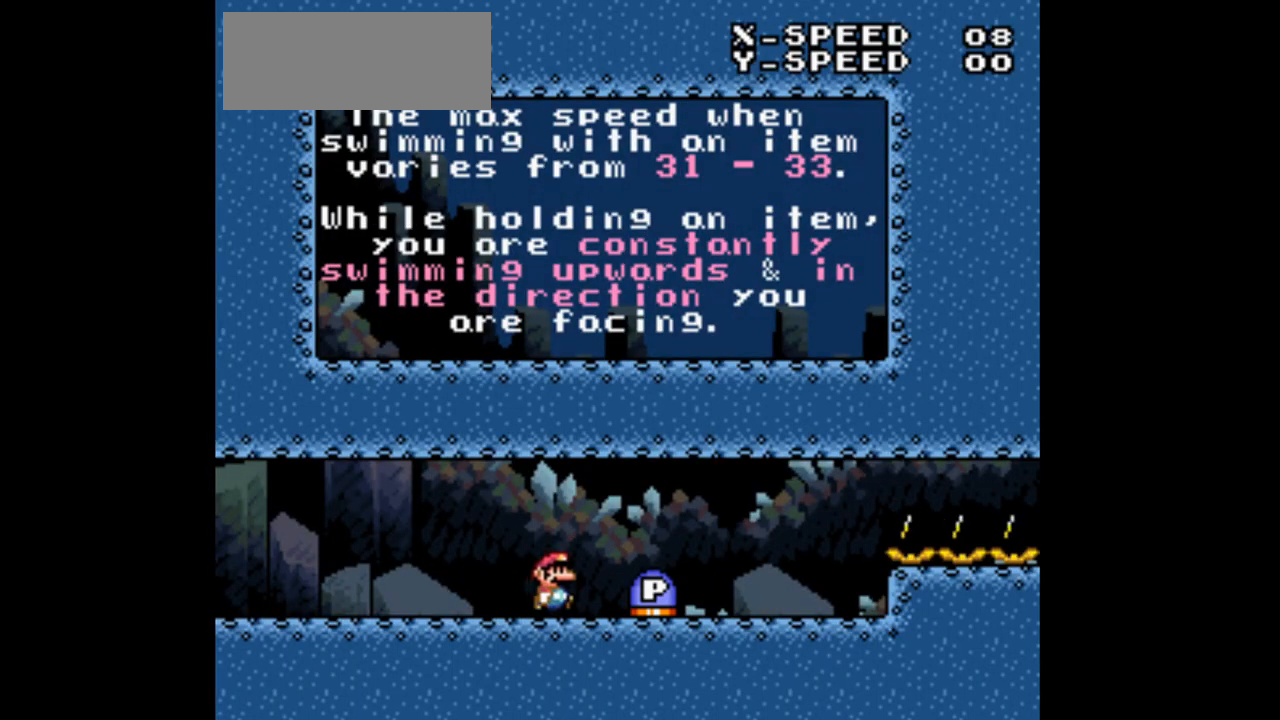
{"dt_ms": 500, "buttons": ["Y", "DPAD_RIGHT"], "events": []}
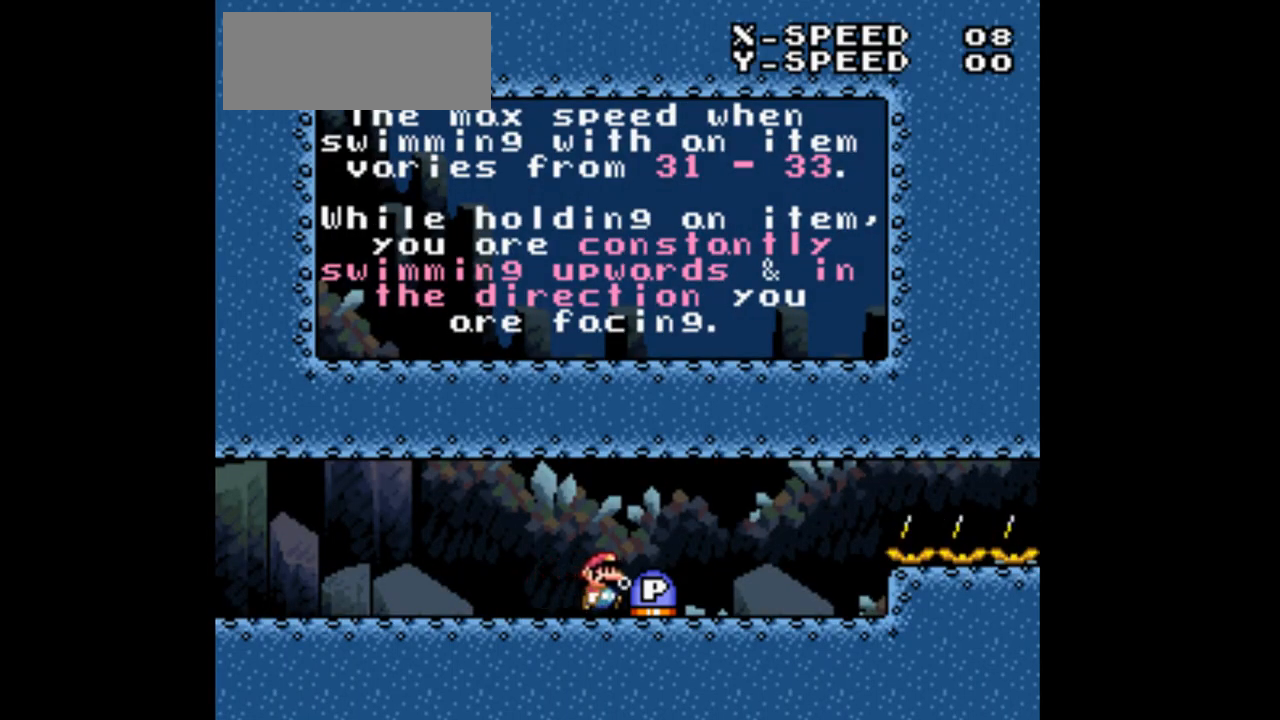
{"dt_ms": 500, "buttons": ["Y", "DPAD_LEFT"], "events": [[300, "DPAD_RIGHT", "up"], [333, "DPAD_UP", "down"], [367, "DPAD_LEFT", "down"], [367, "DPAD_UP", "up"]]}
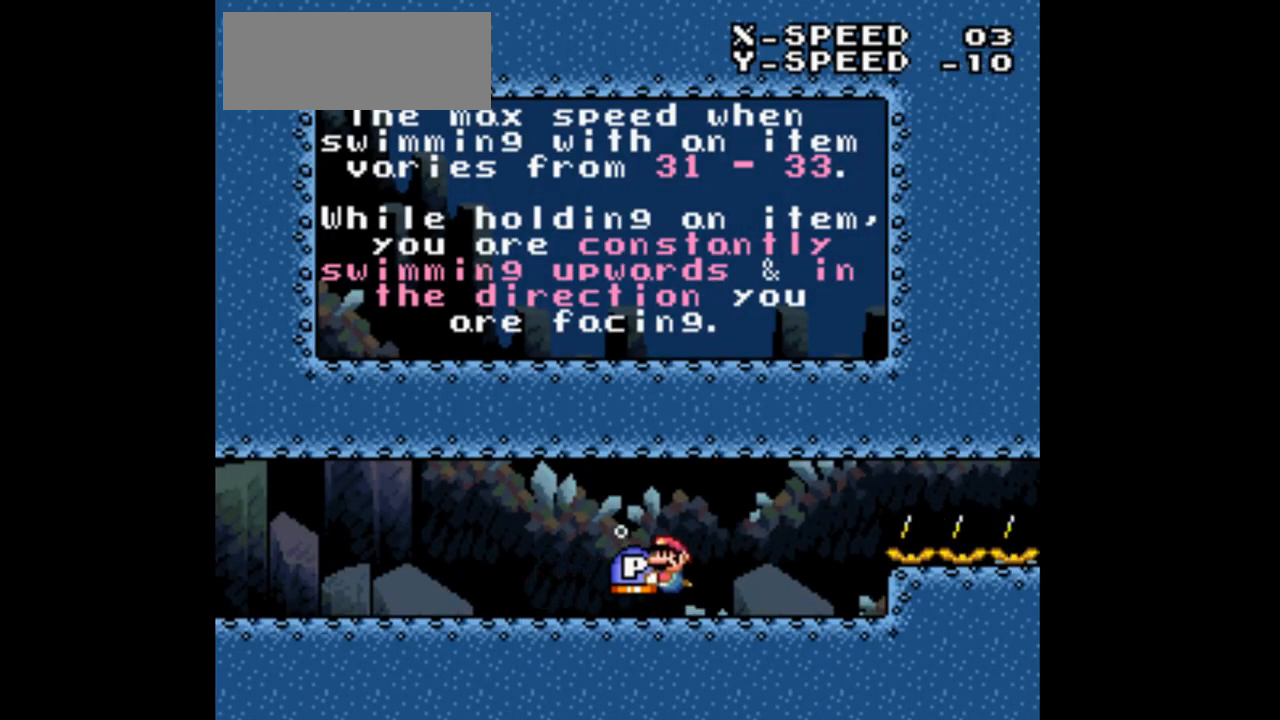
{"dt_ms": 500, "buttons": ["Y", "DPAD_RIGHT"], "events": [[333, "DPAD_LEFT", "up"], [433, "DPAD_RIGHT", "down"]]}
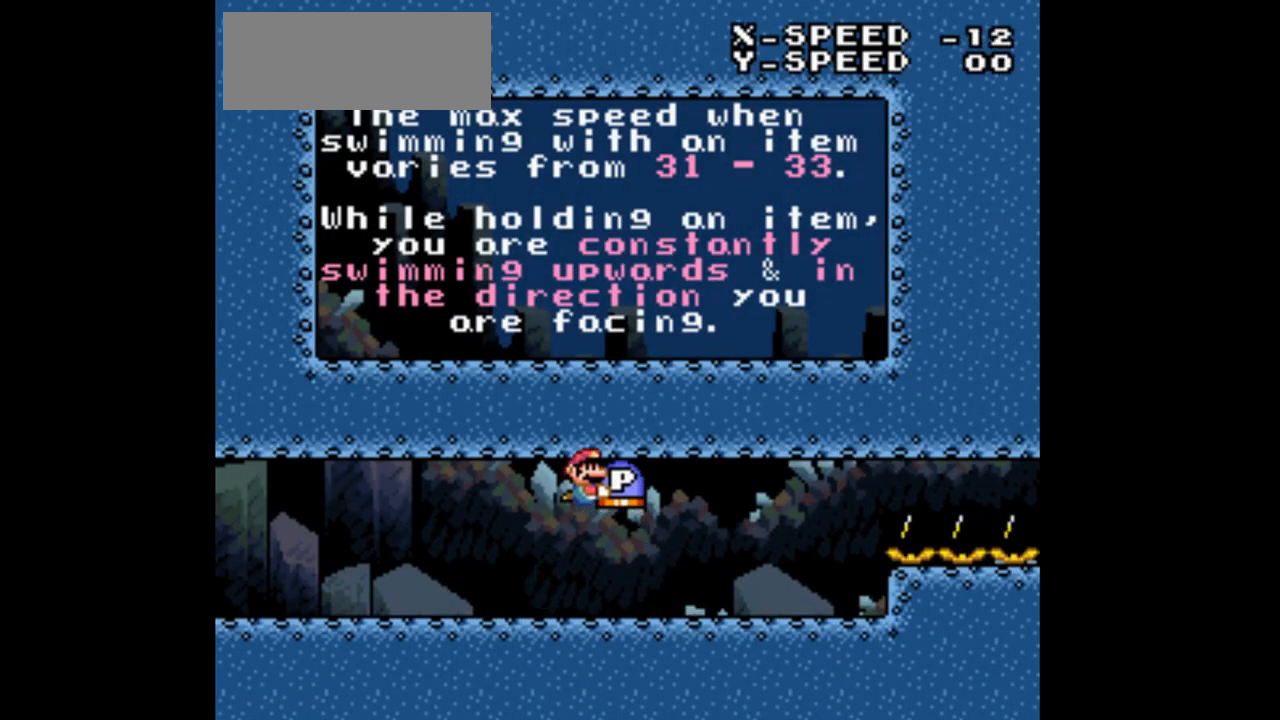
{"dt_ms": 500, "buttons": ["Y", "DPAD_RIGHT"], "events": []}
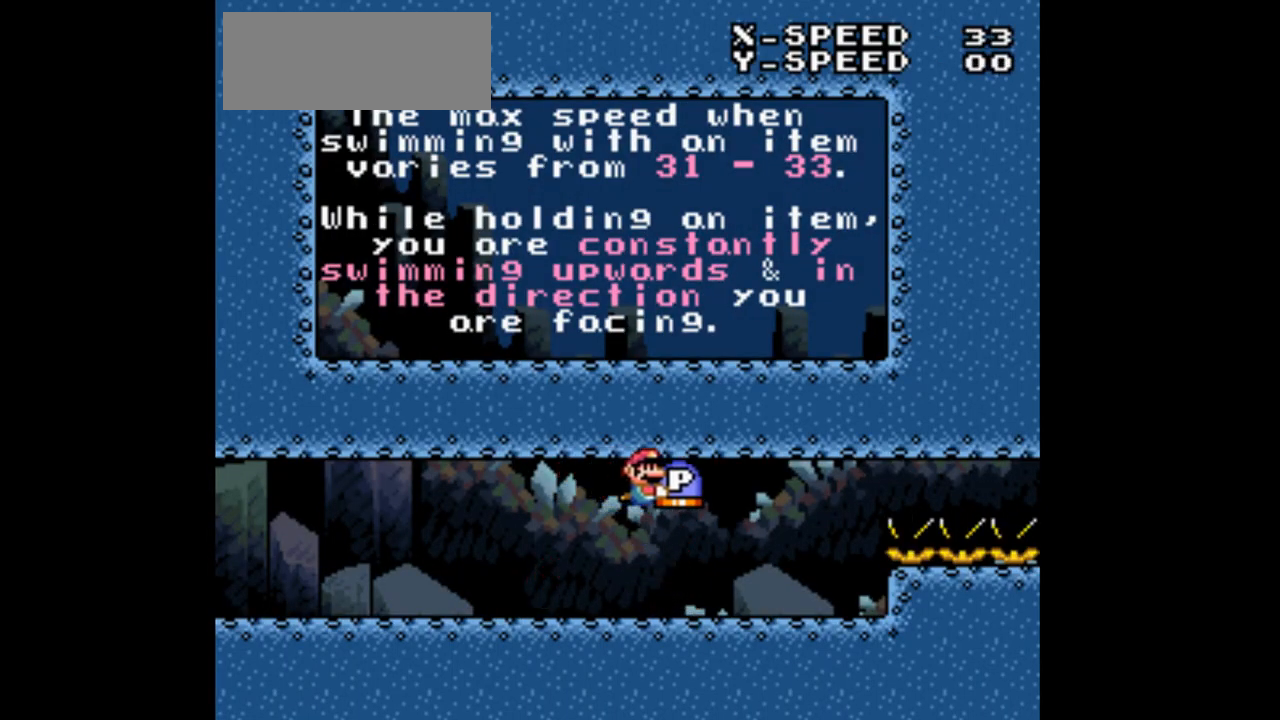
{"dt_ms": 1000, "buttons": ["Y", "DPAD_RIGHT"], "events": []}
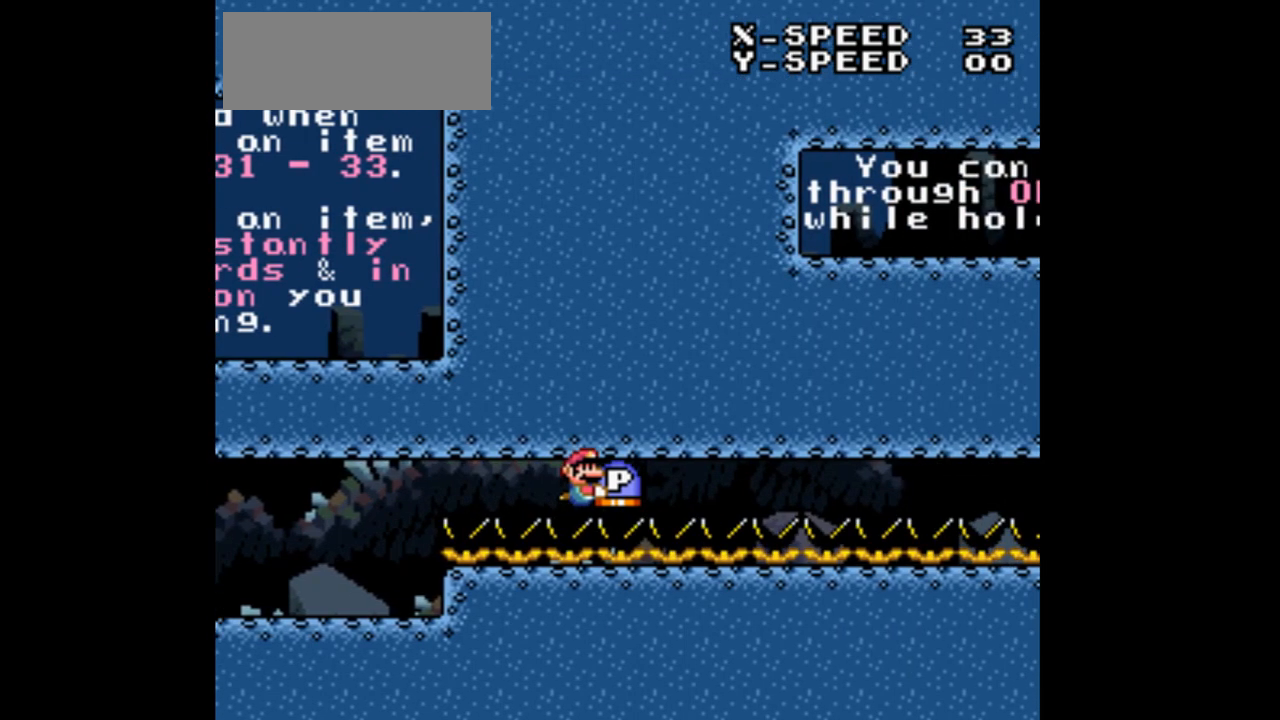
{"dt_ms": 500, "buttons": ["Y", "DPAD_RIGHT"], "events": []}
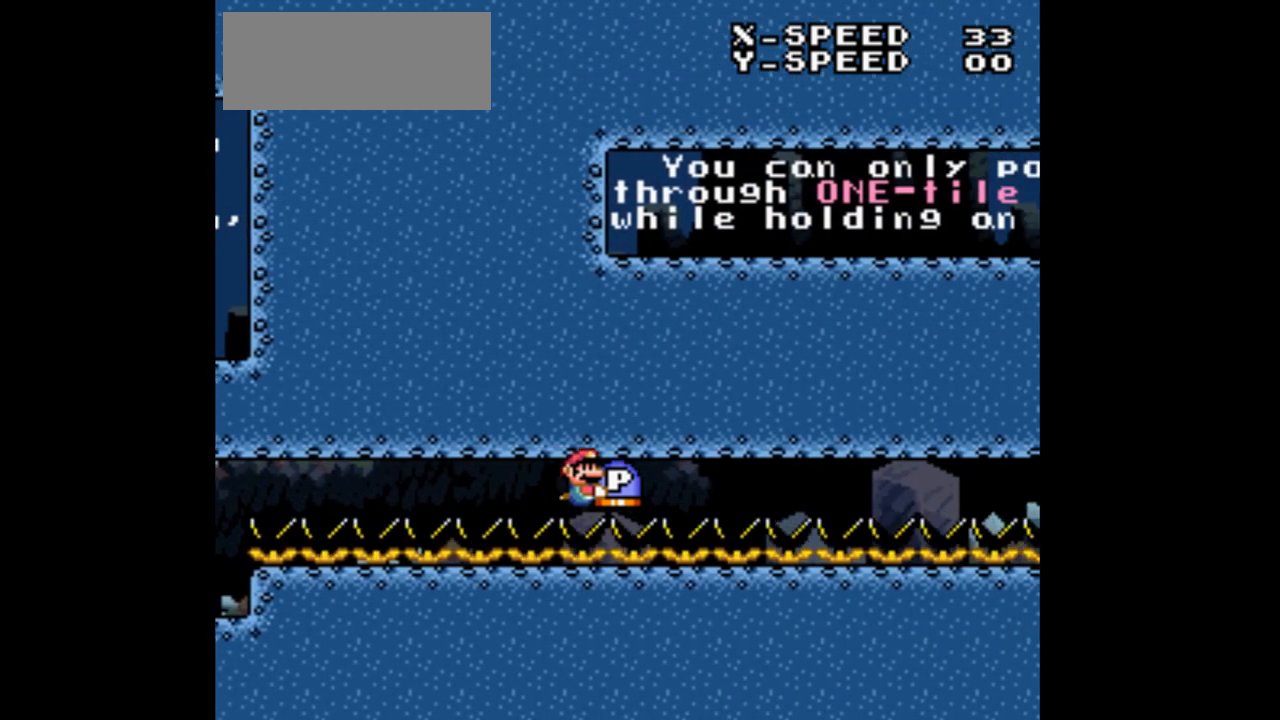
{"dt_ms": 500, "buttons": ["Y", "DPAD_RIGHT"], "events": []}
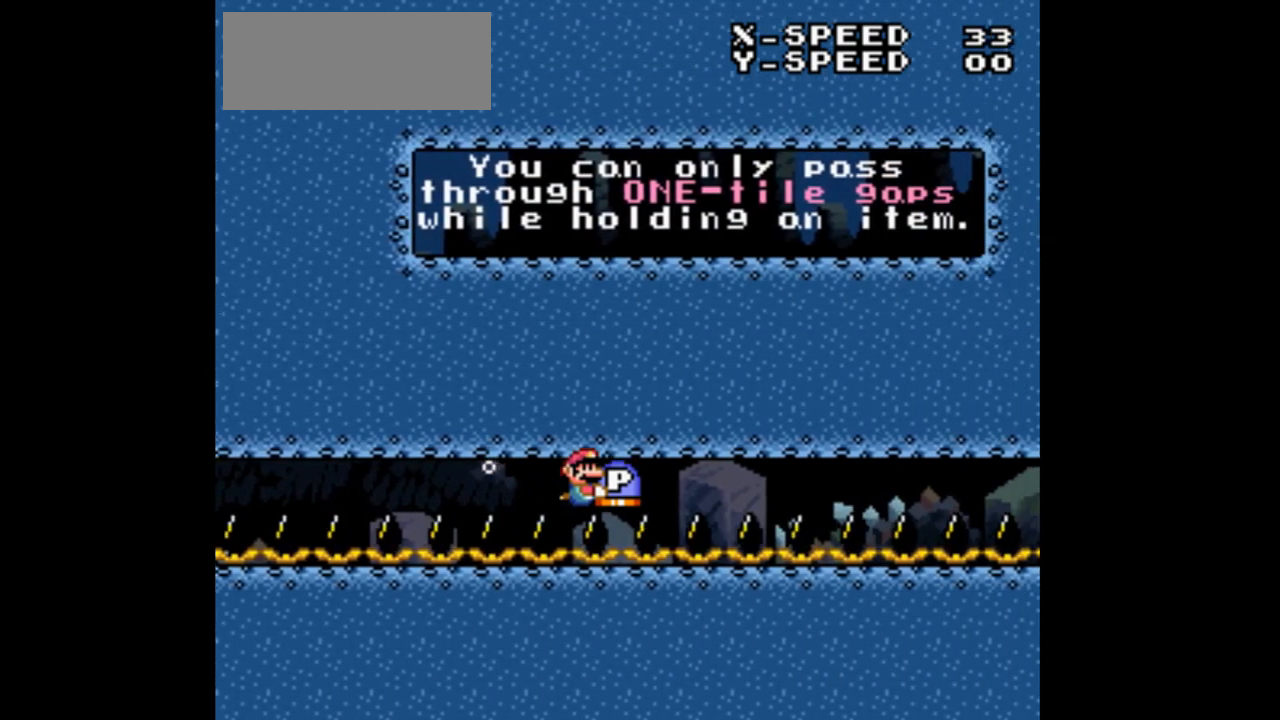
{"dt_ms": 500, "buttons": ["Y", "DPAD_LEFT"], "events": [[167, "DPAD_RIGHT", "up"], [367, "DPAD_LEFT", "down"]]}
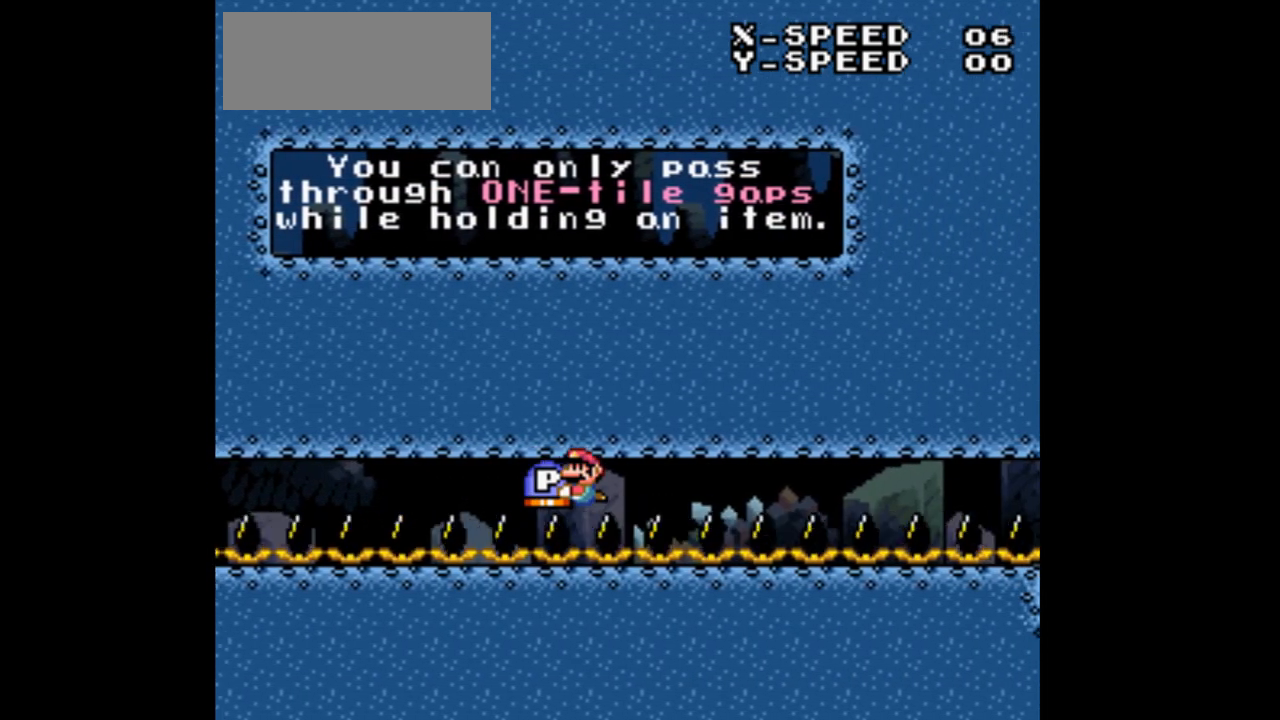
{"dt_ms": 500, "buttons": ["Y", "DPAD_RIGHT"], "events": [[167, "DPAD_LEFT", "up"], [433, "DPAD_RIGHT", "down"]]}
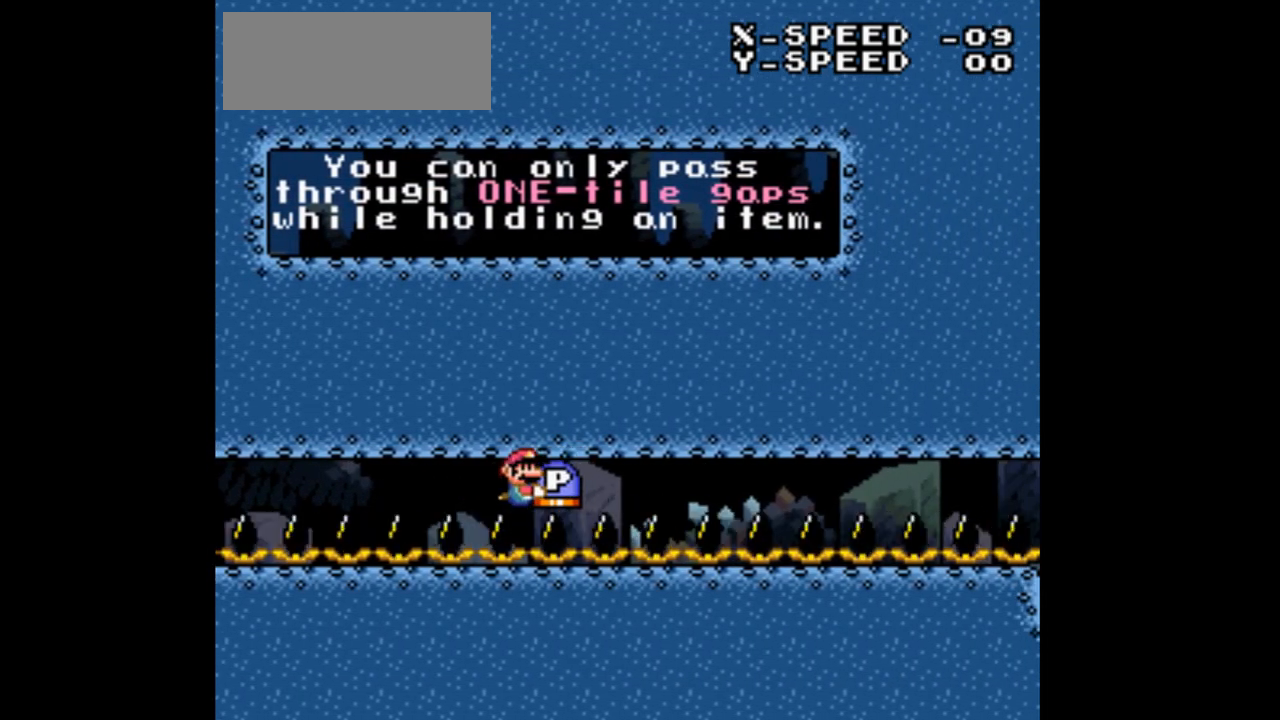
{"dt_ms": 500, "buttons": ["Y"], "events": [[100, "DPAD_RIGHT", "up"]]}
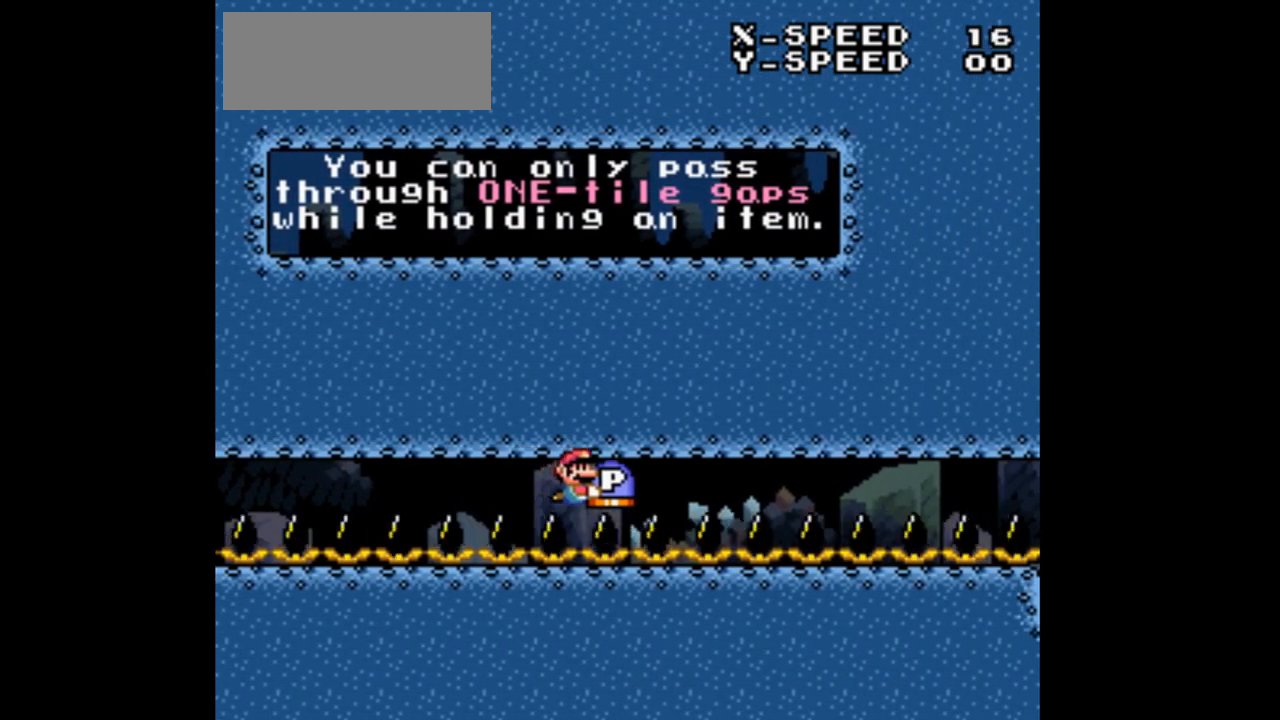
{"dt_ms": 500, "buttons": ["Y"], "events": [[67, "DPAD_LEFT", "down"], [233, "DPAD_LEFT", "up"]]}
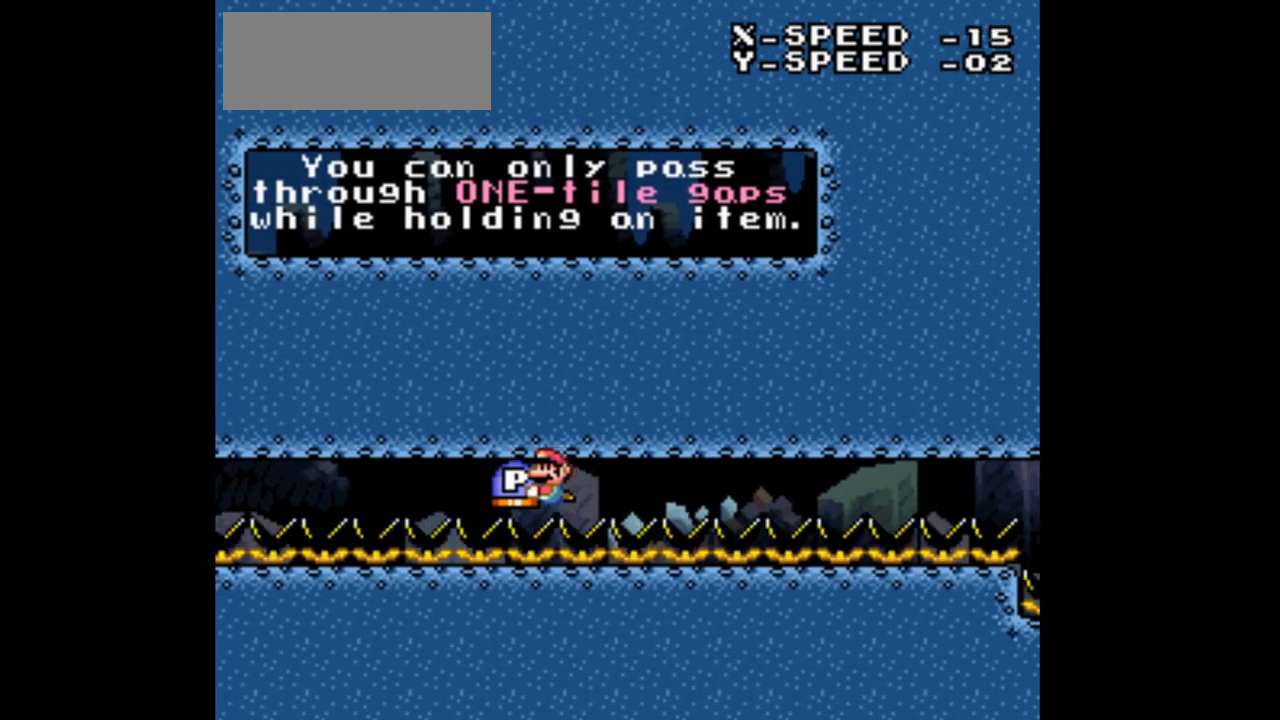
{"dt_ms": 500, "buttons": ["Y", "DPAD_RIGHT"], "events": [[67, "DPAD_RIGHT", "down"]]}
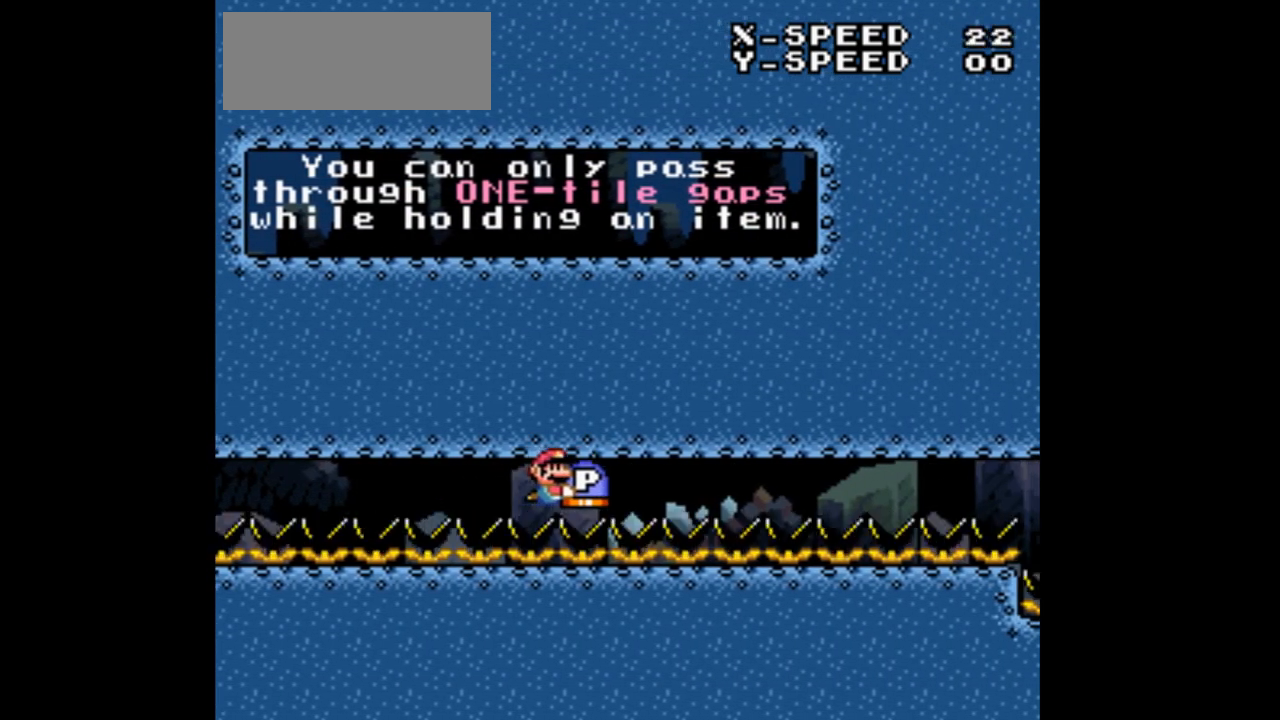
{"dt_ms": 500, "buttons": ["Y", "DPAD_RIGHT"], "events": []}
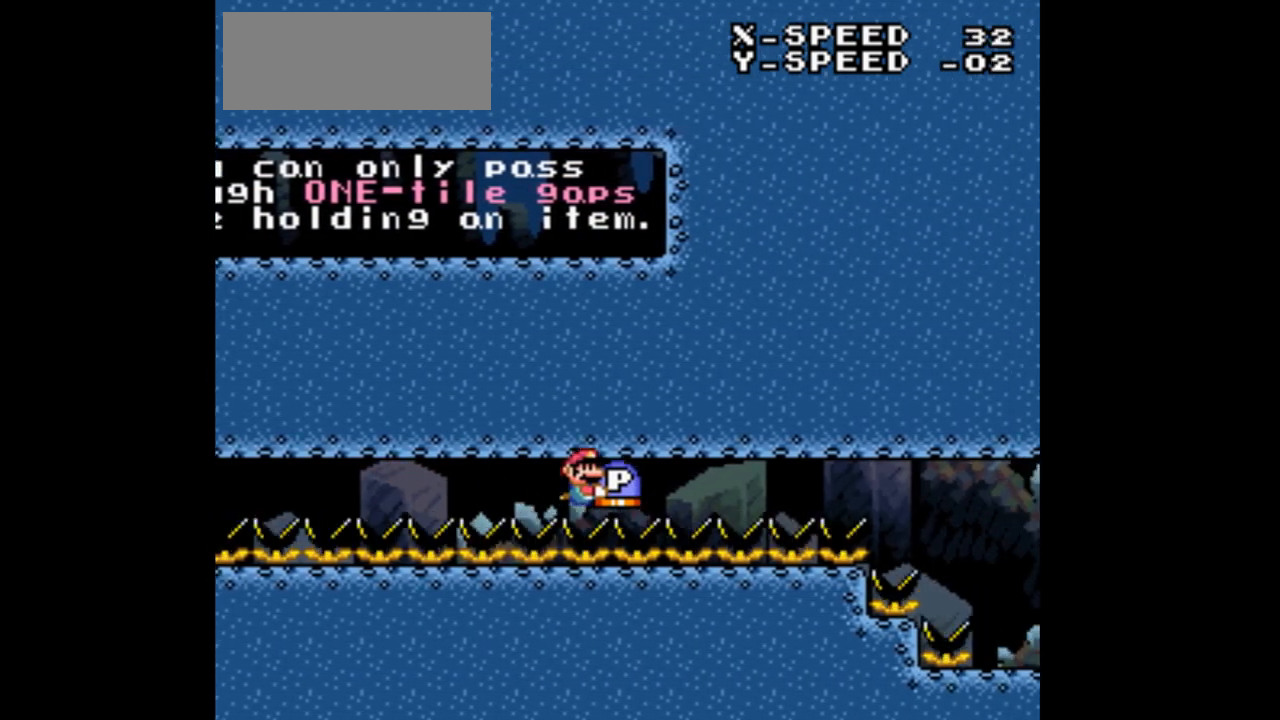
{"dt_ms": 500, "buttons": ["Y", "DPAD_RIGHT"], "events": []}
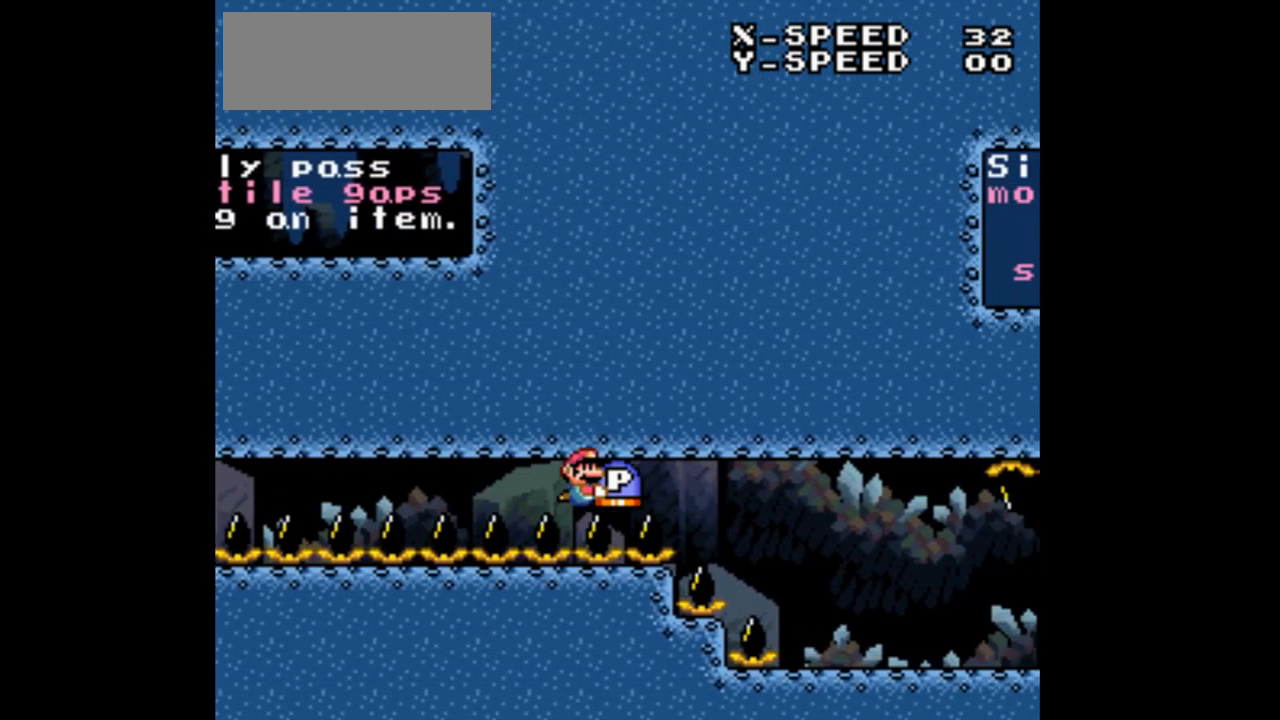
{"dt_ms": 500, "buttons": ["Y", "DPAD_DOWN"], "events": [[300, "DPAD_RIGHT", "up"], [433, "DPAD_DOWN", "down"]]}
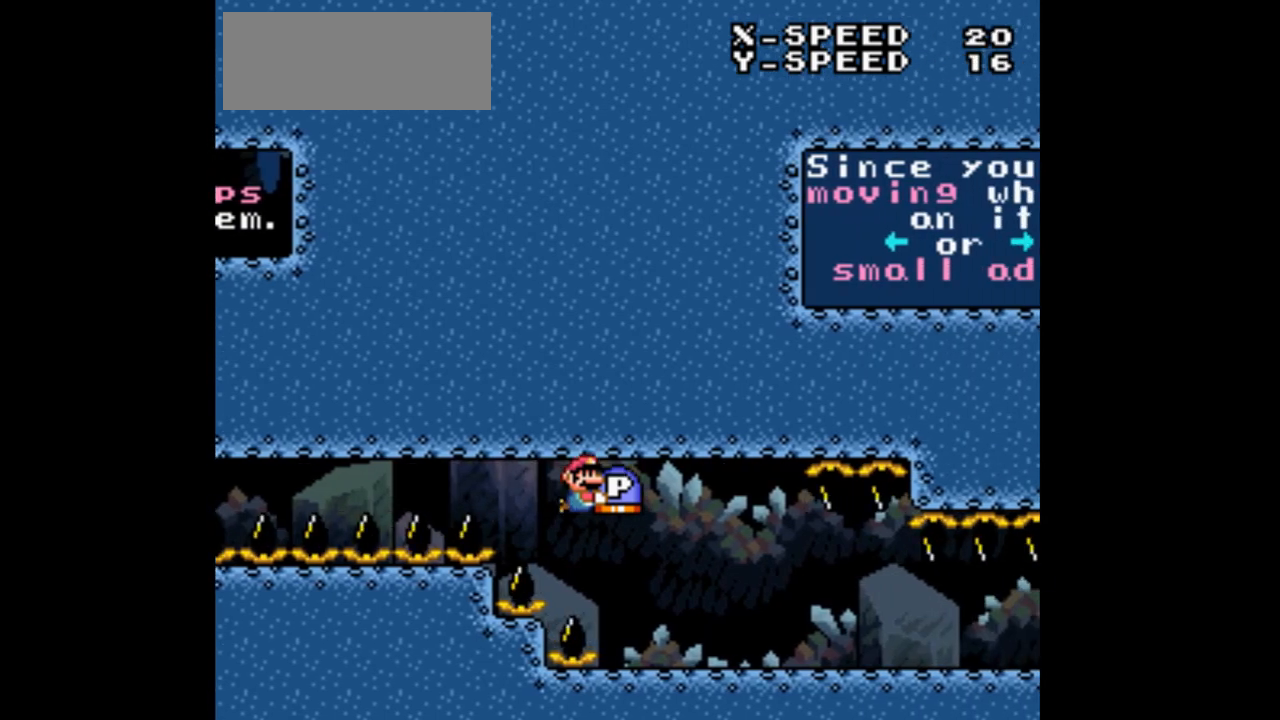
{"dt_ms": 500, "buttons": ["Y", "DPAD_DOWN", "DPAD_RIGHT"], "events": [[300, "DPAD_RIGHT", "down"]]}
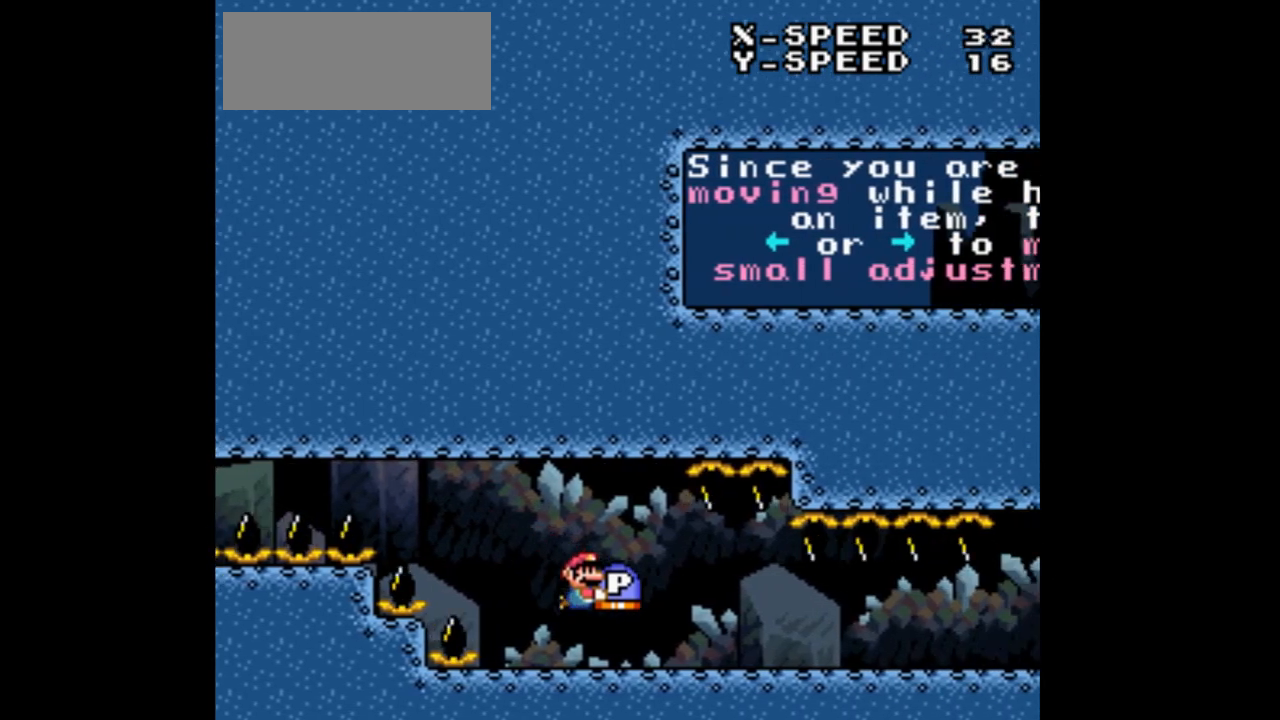
{"dt_ms": 500, "buttons": ["Y", "DPAD_DOWN", "DPAD_RIGHT"], "events": []}
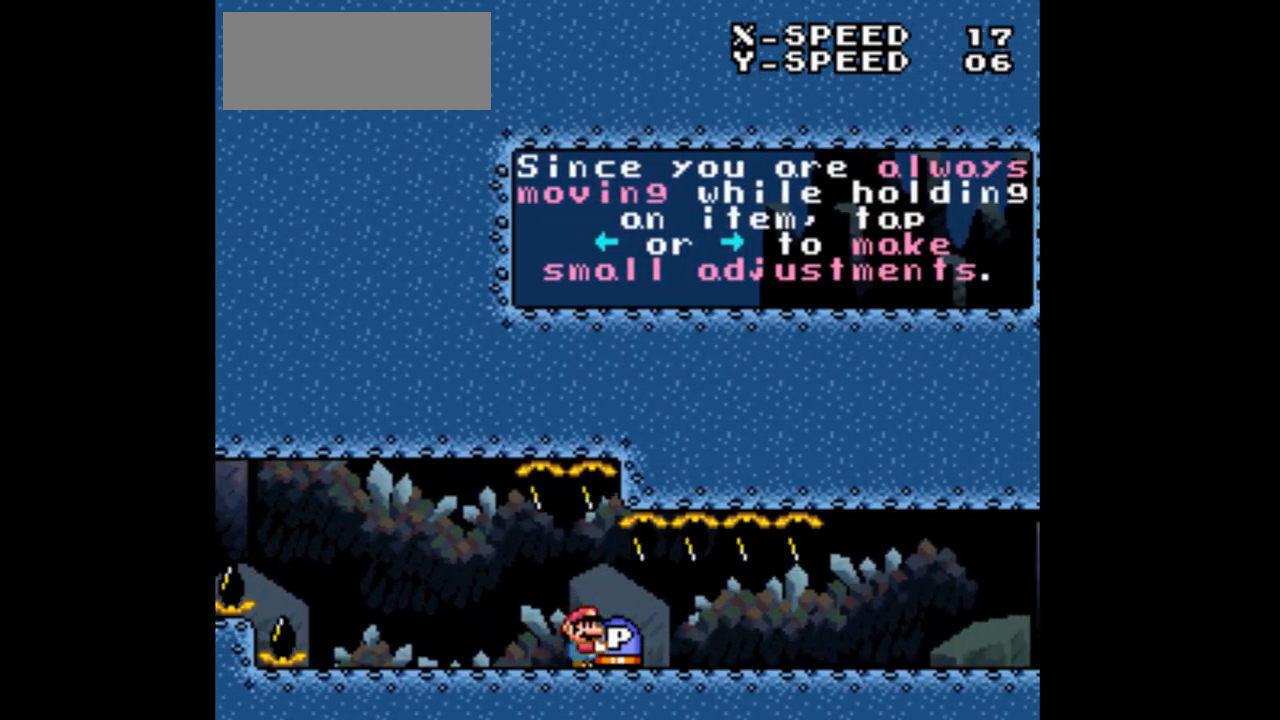
{"dt_ms": 500, "buttons": ["Y", "DPAD_DOWN", "DPAD_RIGHT"], "events": []}
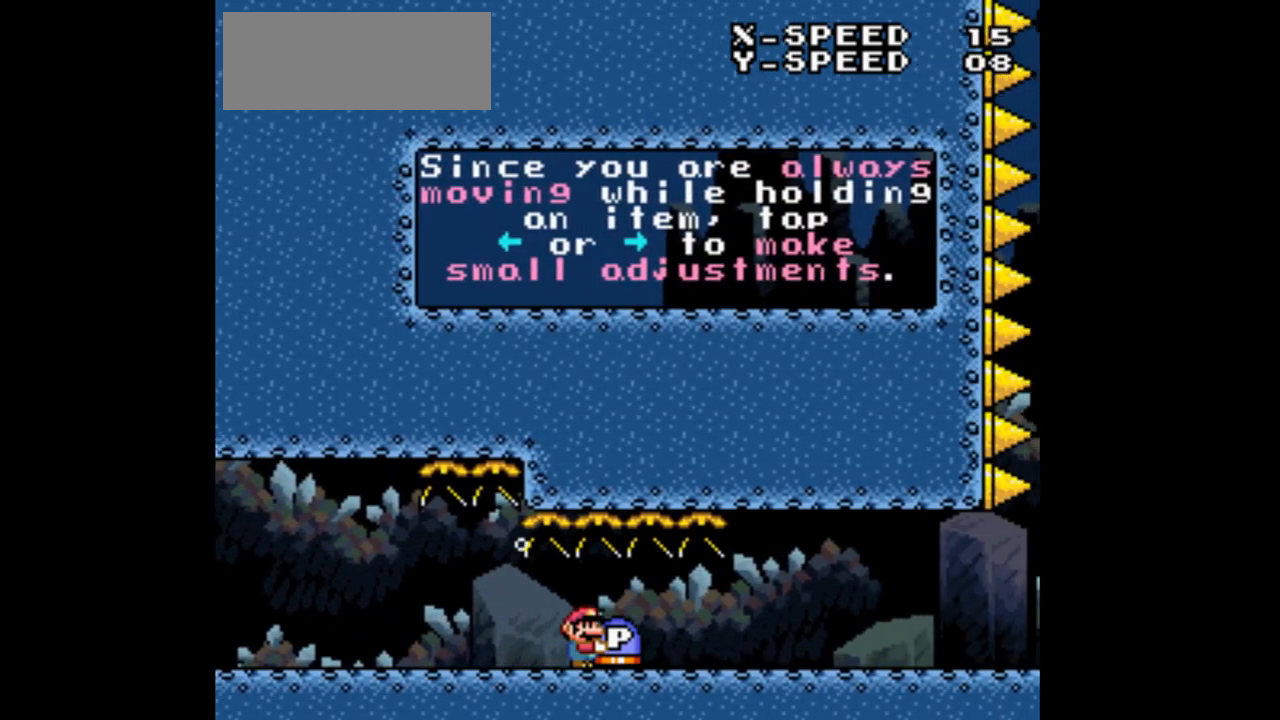
{"dt_ms": 500, "buttons": ["Y", "DPAD_DOWN", "DPAD_RIGHT"], "events": []}
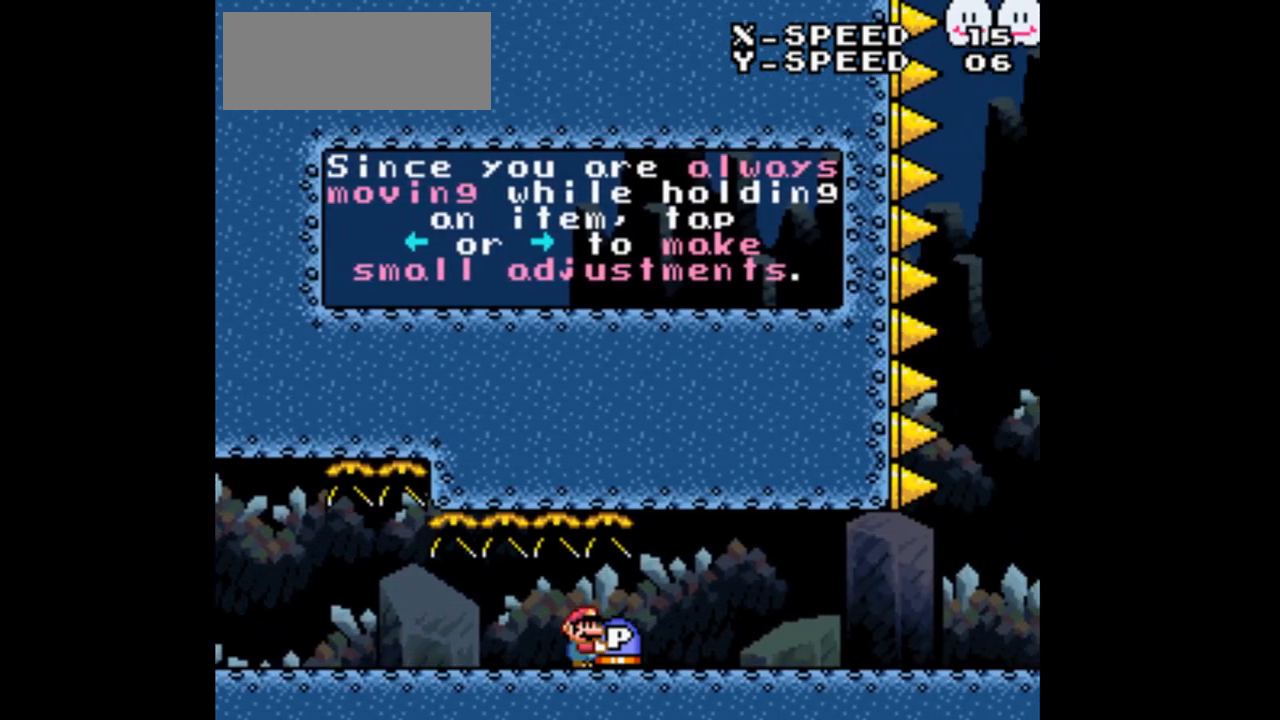
{"dt_ms": 500, "buttons": ["Y", "DPAD_DOWN", "DPAD_LEFT"], "events": [[200, "DPAD_RIGHT", "up"], [367, "DPAD_LEFT", "down"]]}
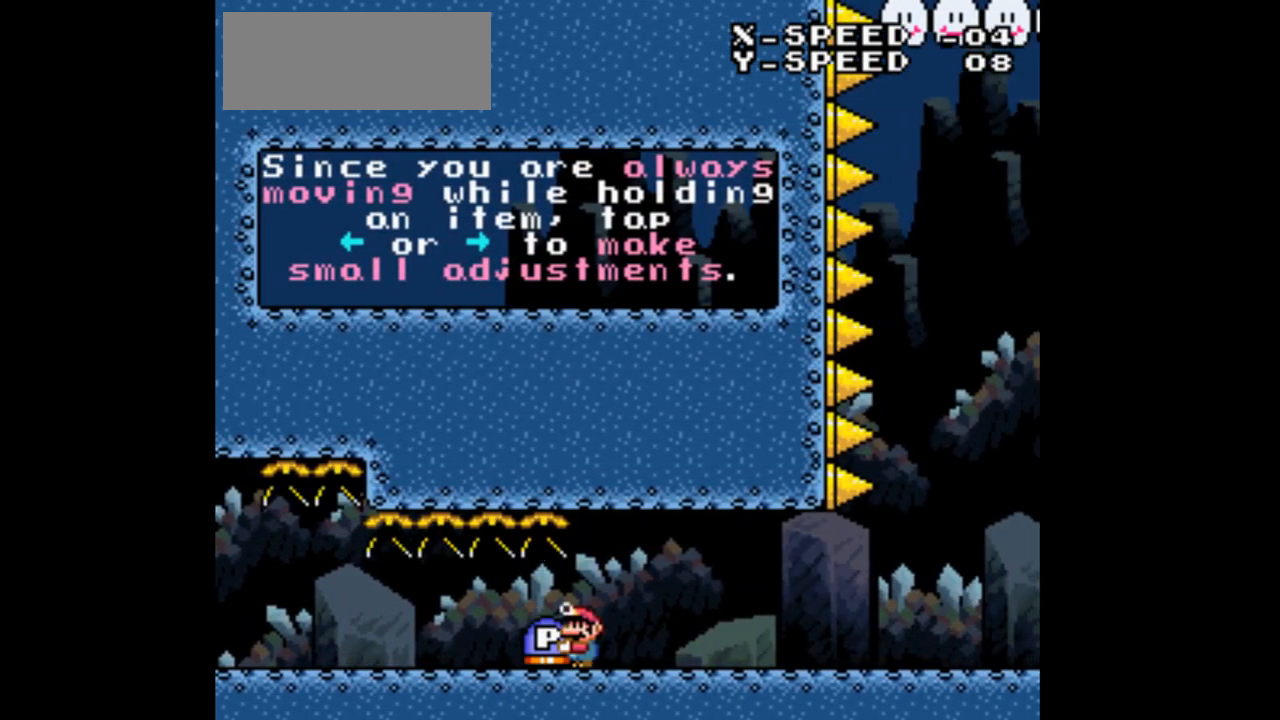
{"dt_ms": 500, "buttons": ["Y", "DPAD_DOWN", "DPAD_RIGHT"], "events": [[33, "DPAD_LEFT", "up"], [400, "DPAD_RIGHT", "down"]]}
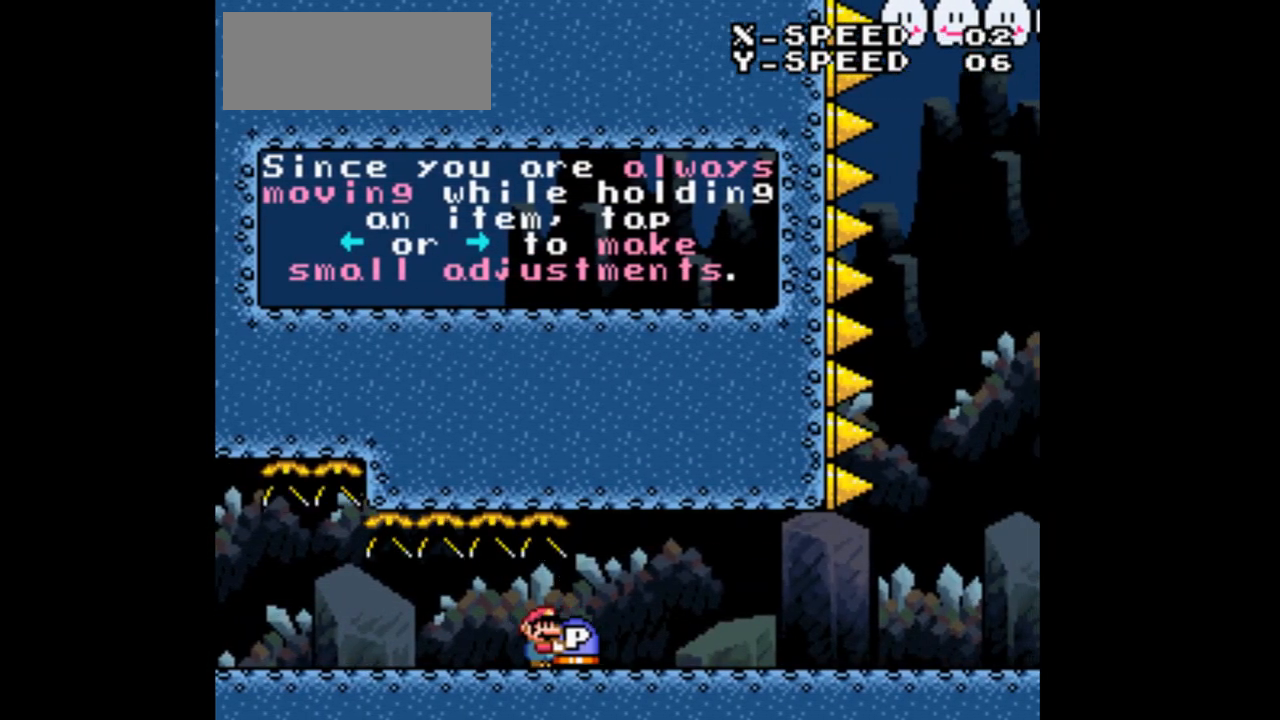
{"dt_ms": 500, "buttons": ["Y", "DPAD_DOWN"], "events": [[167, "DPAD_RIGHT", "up"]]}
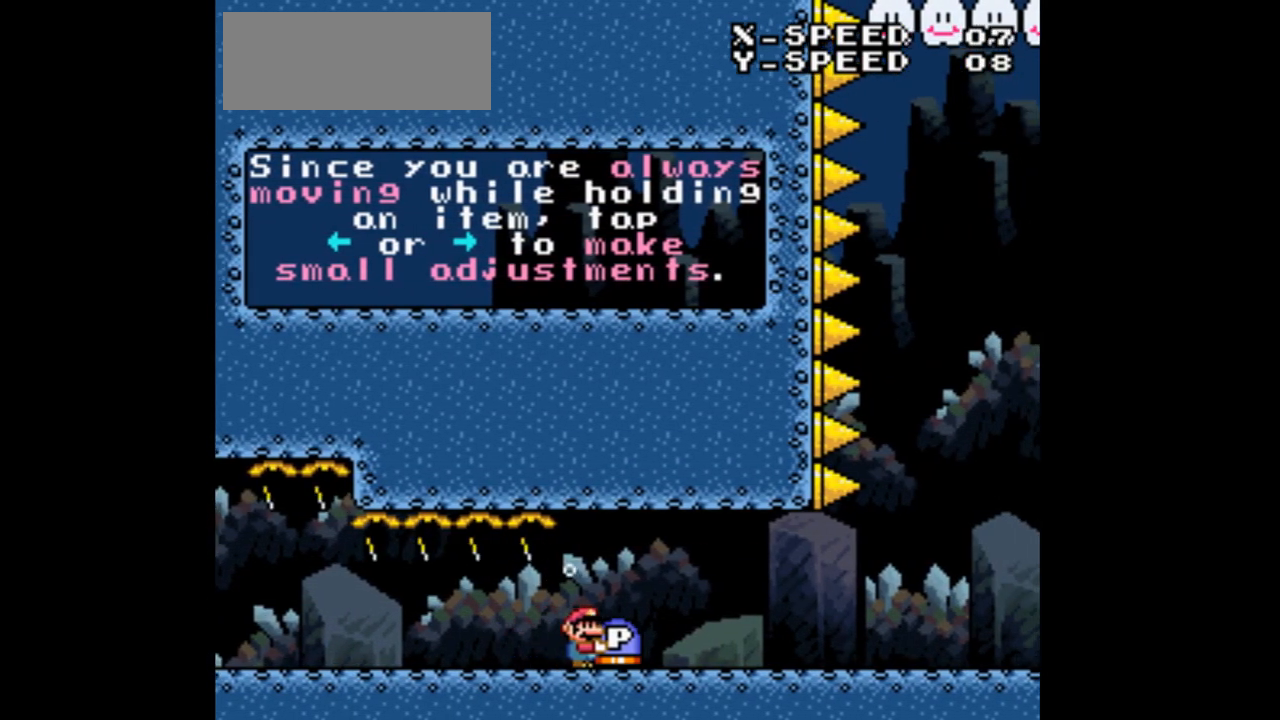
{"dt_ms": 500, "buttons": ["Y", "DPAD_DOWN", "DPAD_RIGHT"], "events": [[300, "DPAD_RIGHT", "down"]]}